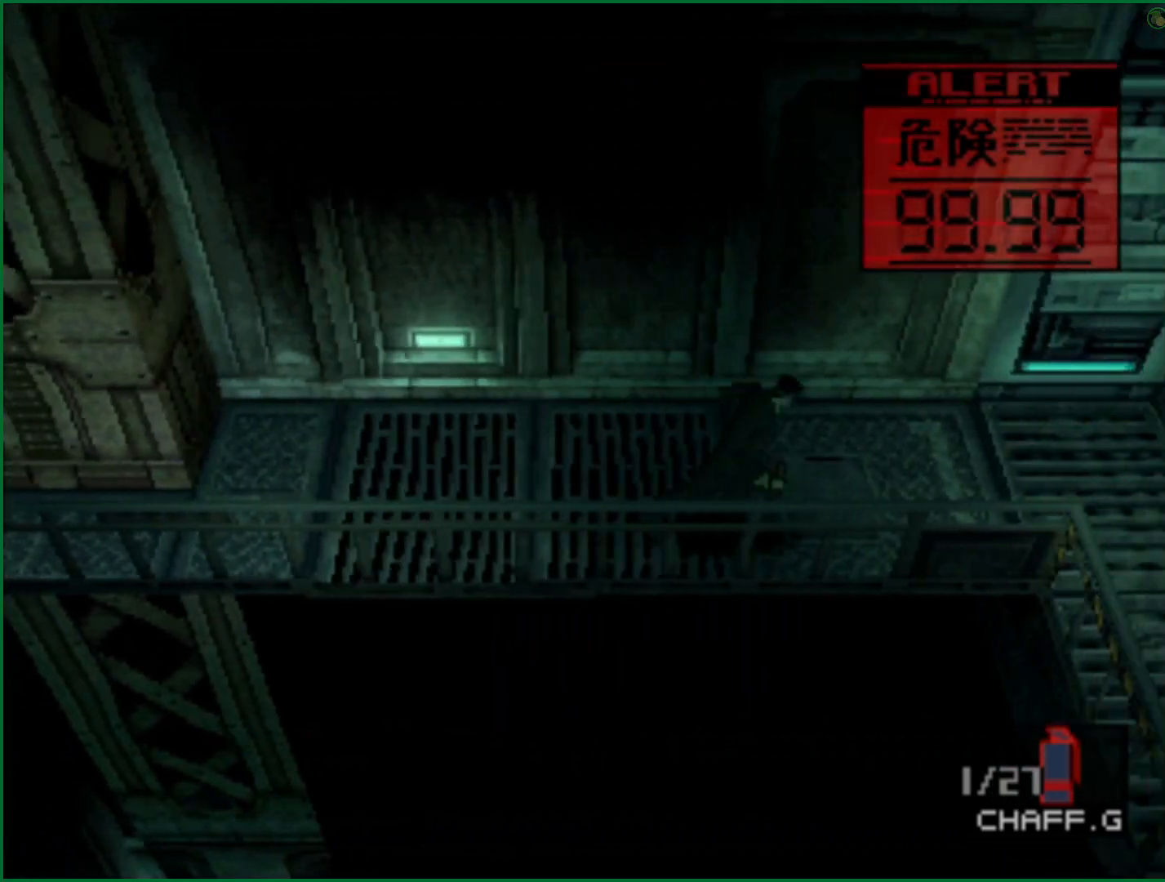
Gameplay with a controller (PlayStation layout); each line is a JSON object with the inputs held at the frame after it. "button_events" lists button changes between this image and that frame as [ms after this image, input, new state], when the widget could be followed in between (sticks are given only as held states). Not read: L1 R1.
{"buttons": ["DPAD_RIGHT"], "left_stick": "center", "right_stick": "center", "button_events": []}
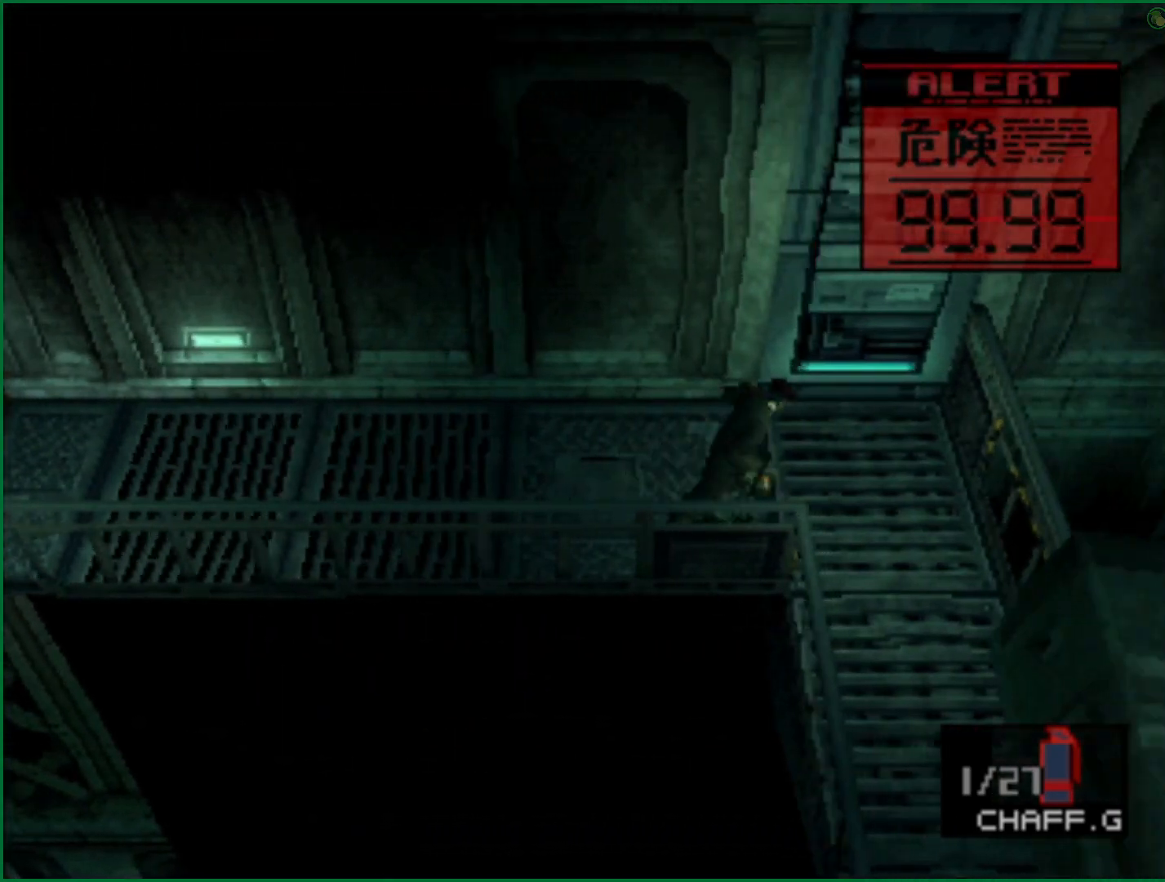
{"buttons": ["DPAD_DOWN", "DPAD_LEFT"], "left_stick": "center", "right_stick": "center", "button_events": [[100, "DPAD_DOWN", "down"], [300, "DPAD_RIGHT", "up"], [367, "DPAD_LEFT", "down"]]}
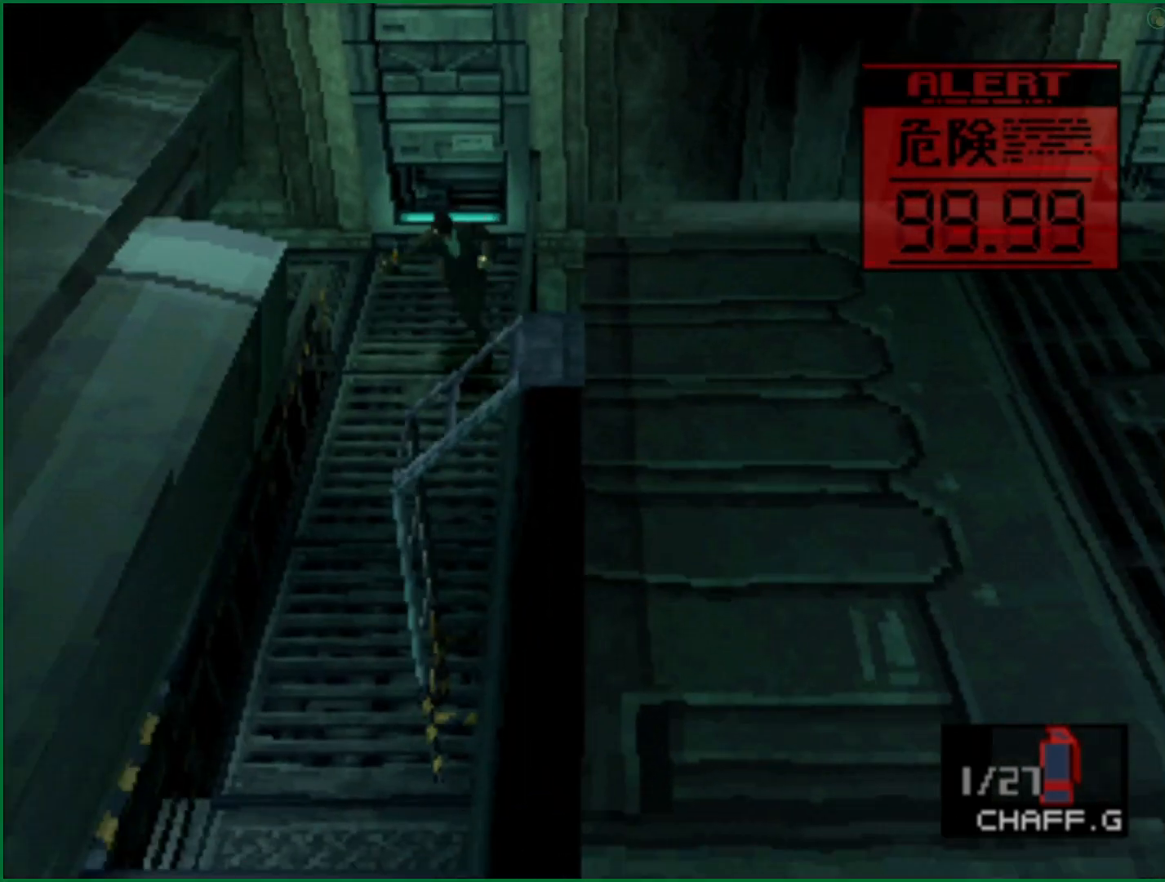
{"buttons": ["DPAD_DOWN"], "left_stick": "center", "right_stick": "center", "button_events": [[283, "DPAD_LEFT", "up"]]}
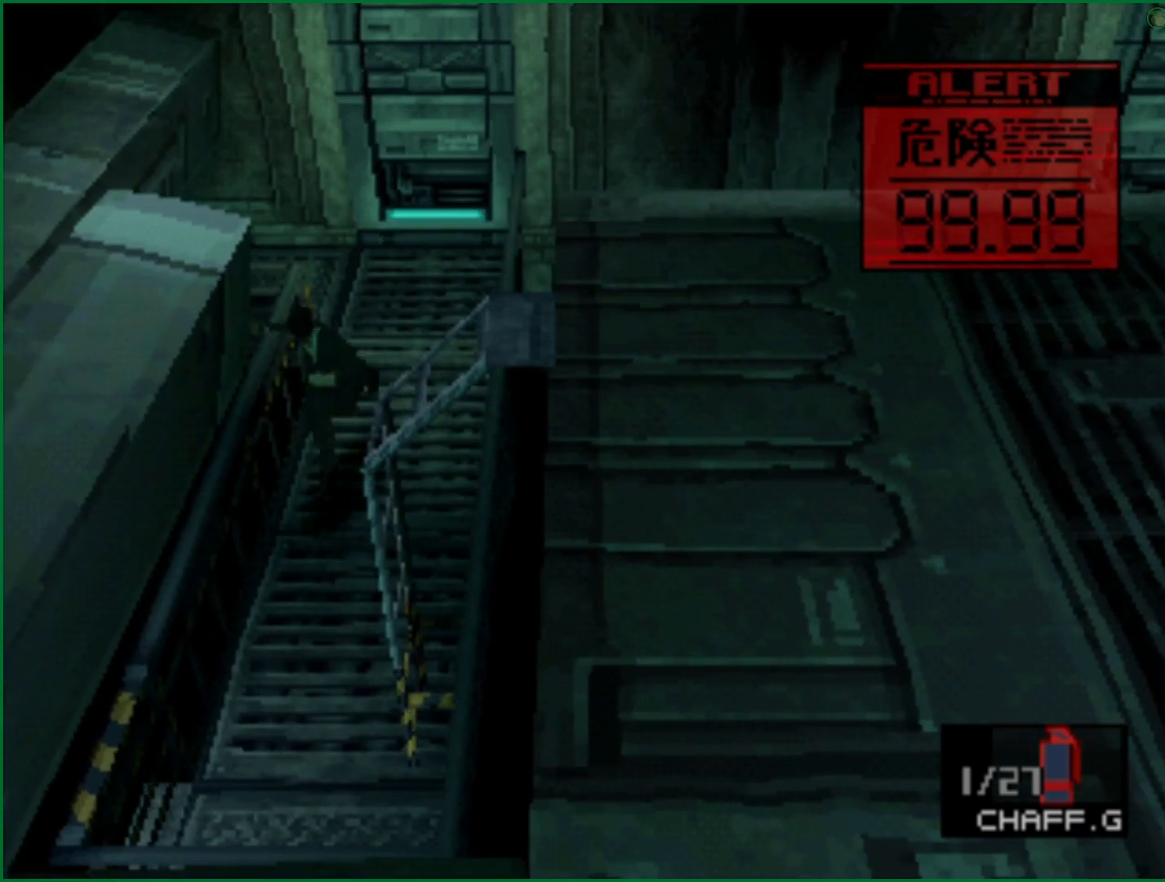
{"buttons": ["DPAD_RIGHT"], "left_stick": "center", "right_stick": "center", "button_events": [[417, "DPAD_RIGHT", "down"], [450, "DPAD_DOWN", "up"]]}
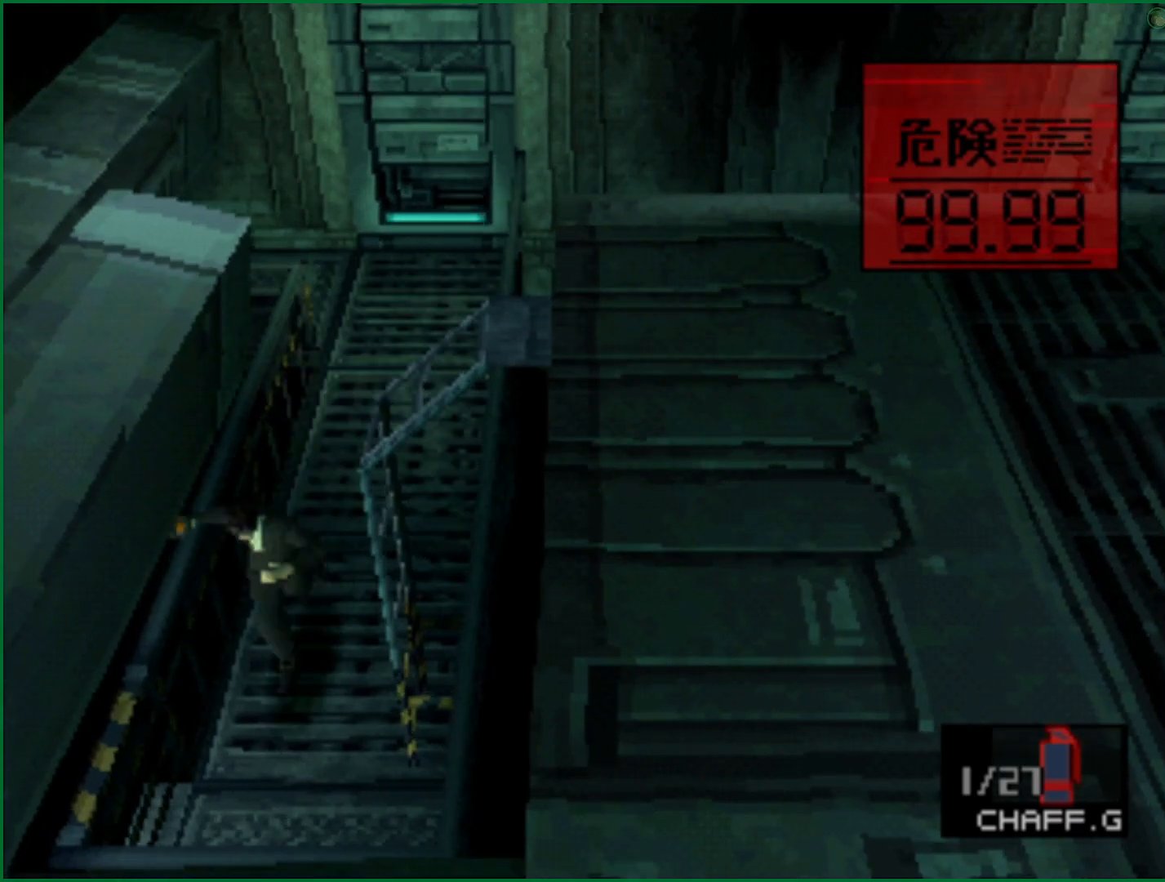
{"buttons": [], "left_stick": "center", "right_stick": "center", "button_events": [[250, "CIRCLE", "down"], [250, "DPAD_RIGHT", "up"], [300, "CIRCLE", "up"], [350, "CIRCLE", "down"], [450, "CIRCLE", "up"]]}
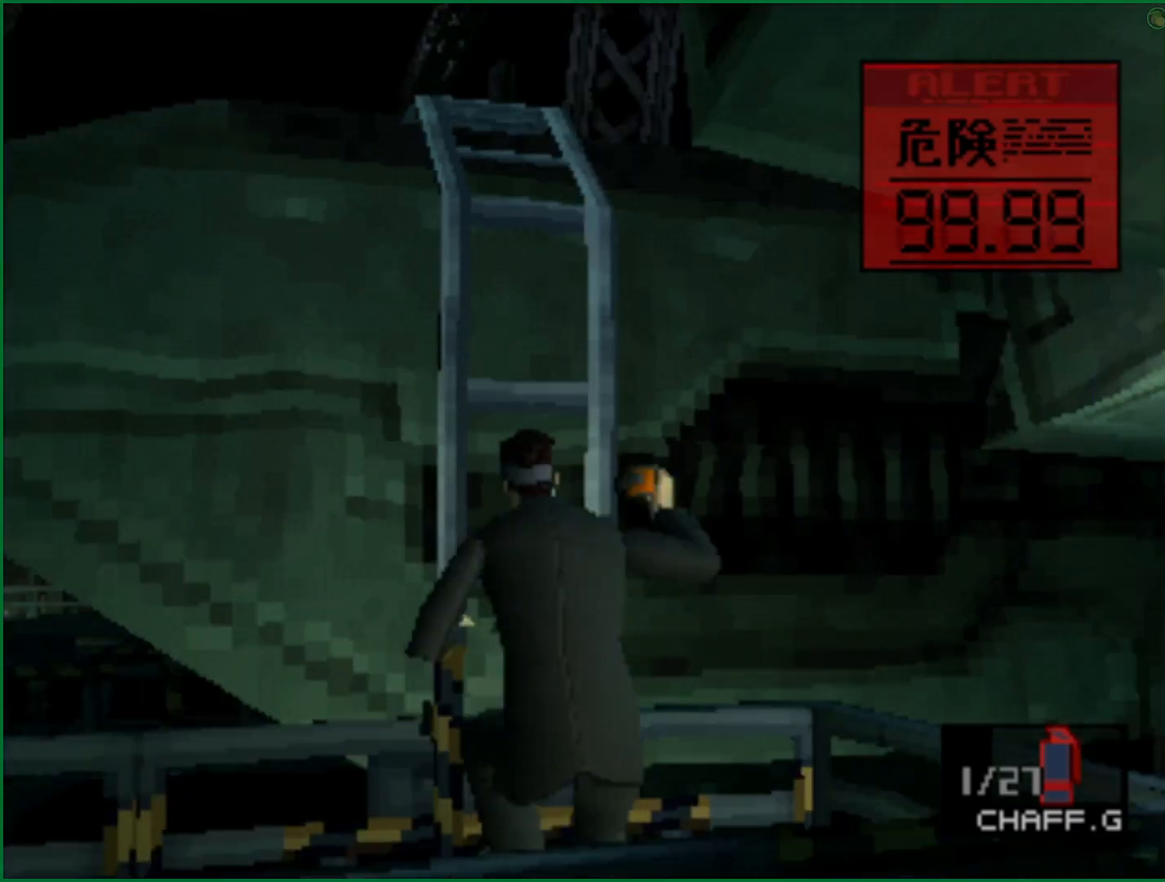
{"buttons": [], "left_stick": "center", "right_stick": "center", "button_events": [[17, "CIRCLE", "down"], [83, "CIRCLE", "up"]]}
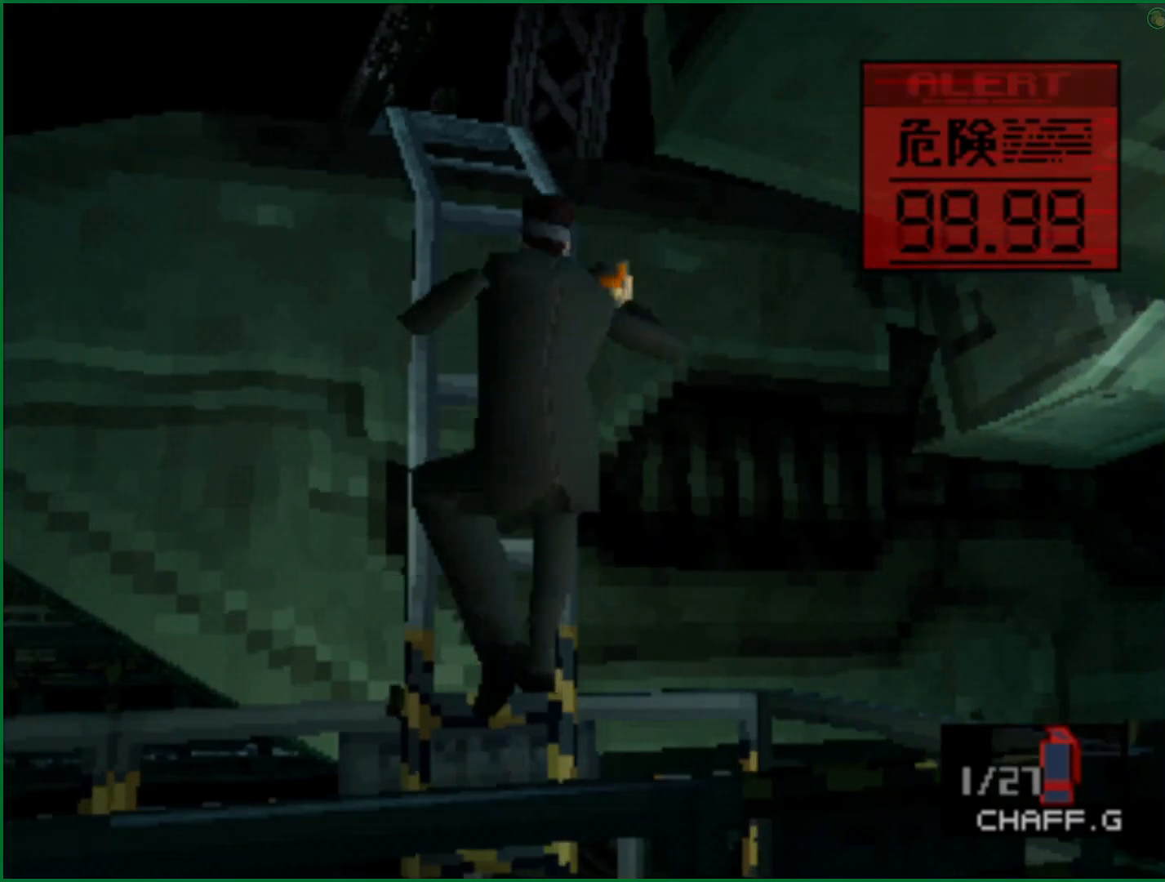
{"buttons": [], "left_stick": "center", "right_stick": "center", "button_events": []}
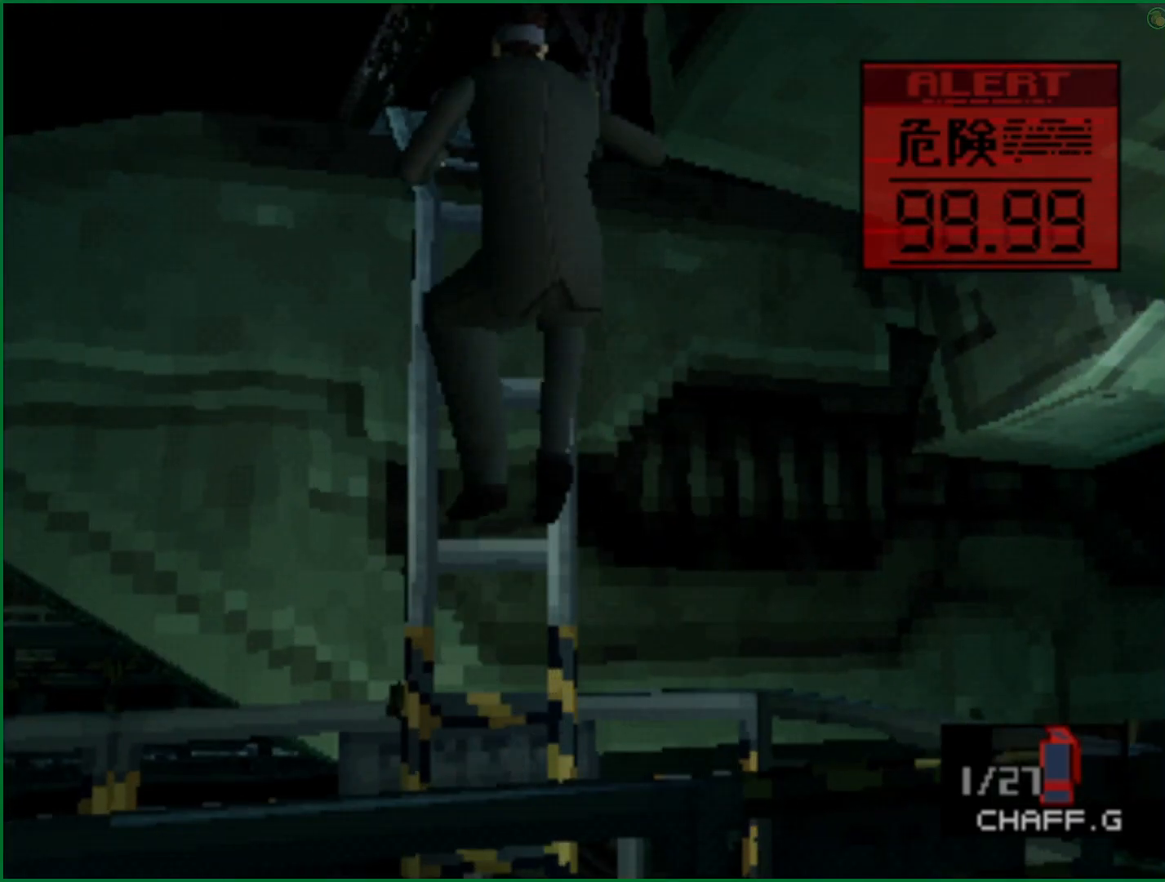
{"buttons": ["DPAD_RIGHT"], "left_stick": "center", "right_stick": "center", "button_events": [[217, "DPAD_RIGHT", "down"]]}
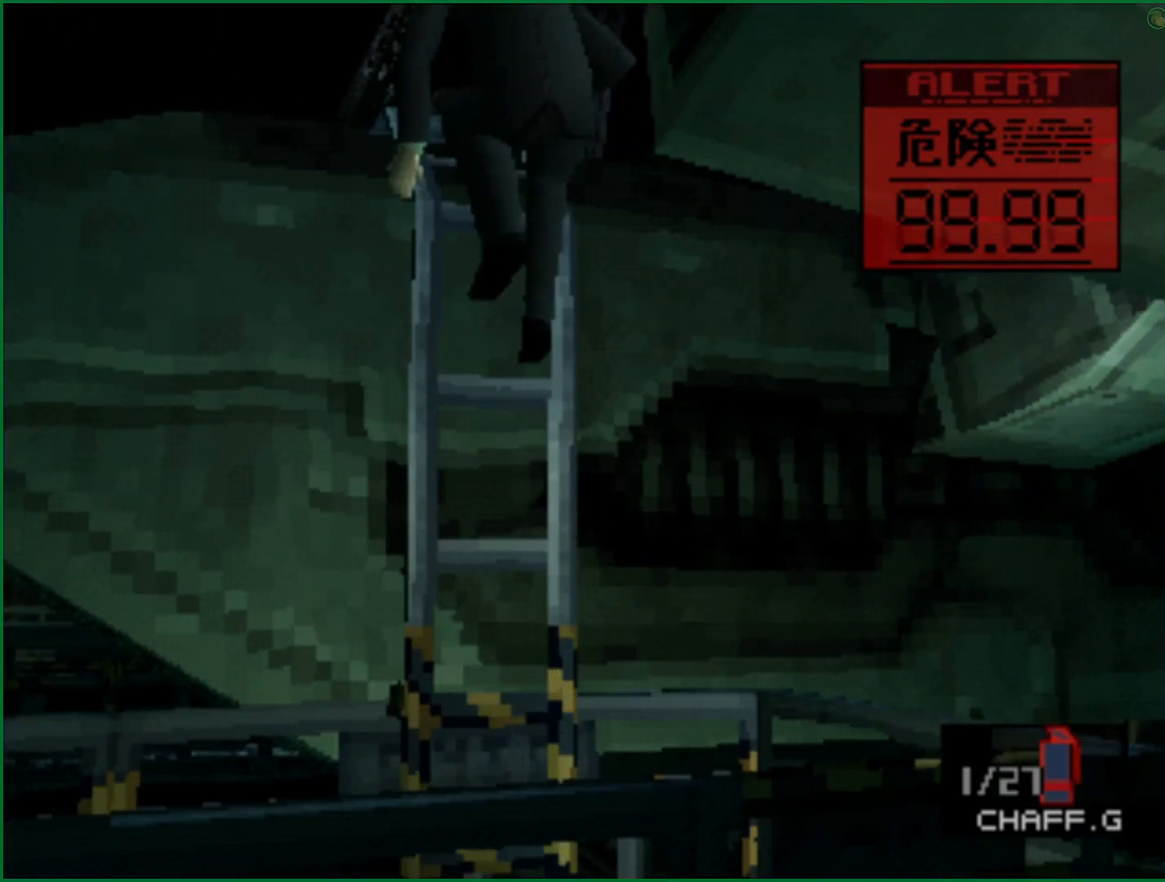
{"buttons": ["DPAD_RIGHT"], "left_stick": "center", "right_stick": "center", "button_events": []}
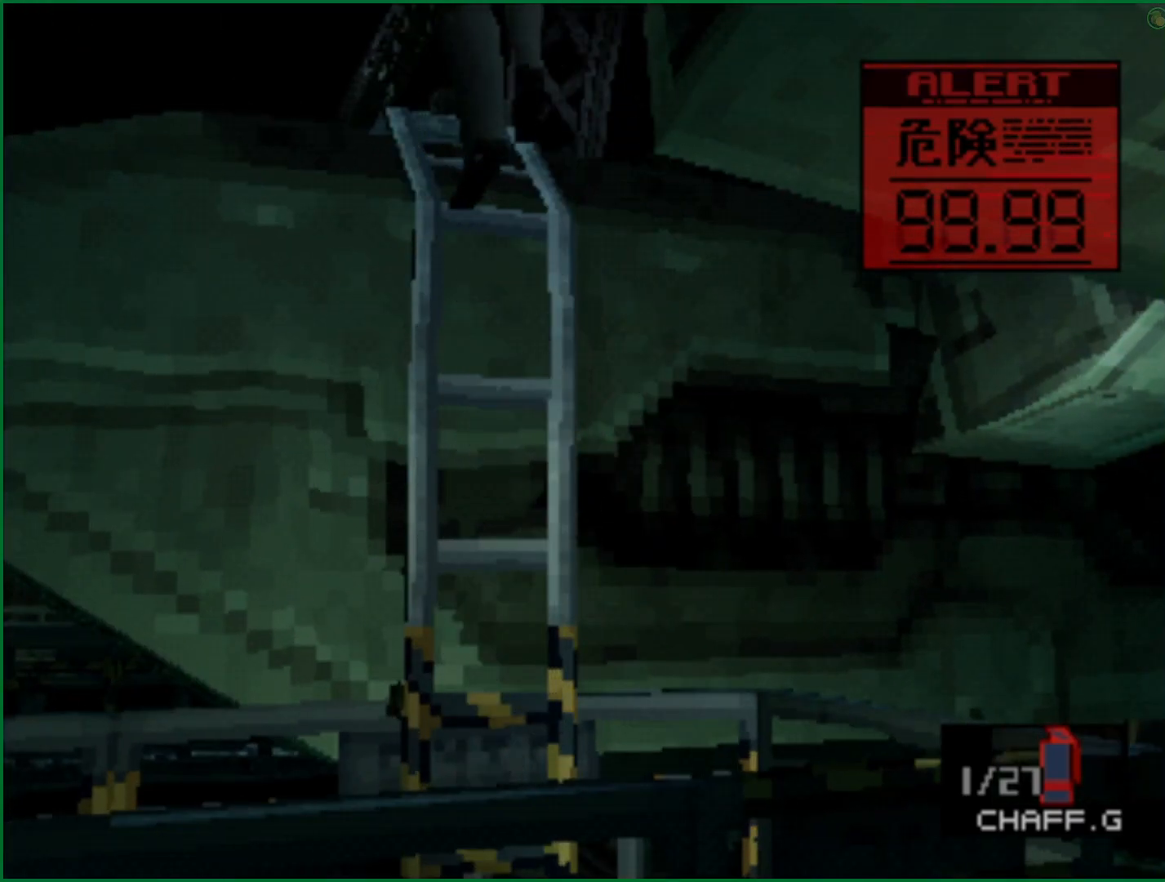
{"buttons": ["DPAD_RIGHT"], "left_stick": "center", "right_stick": "center", "button_events": []}
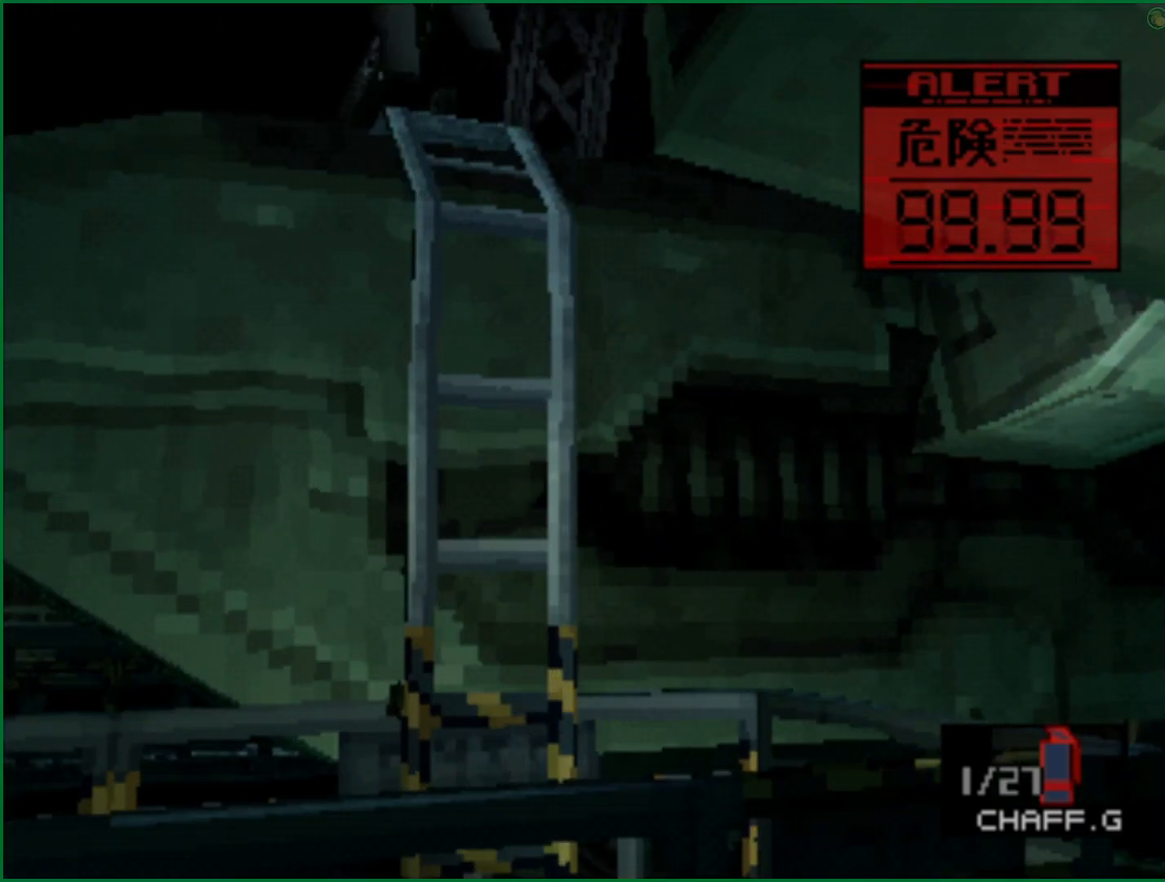
{"buttons": ["DPAD_RIGHT"], "left_stick": "center", "right_stick": "center", "button_events": []}
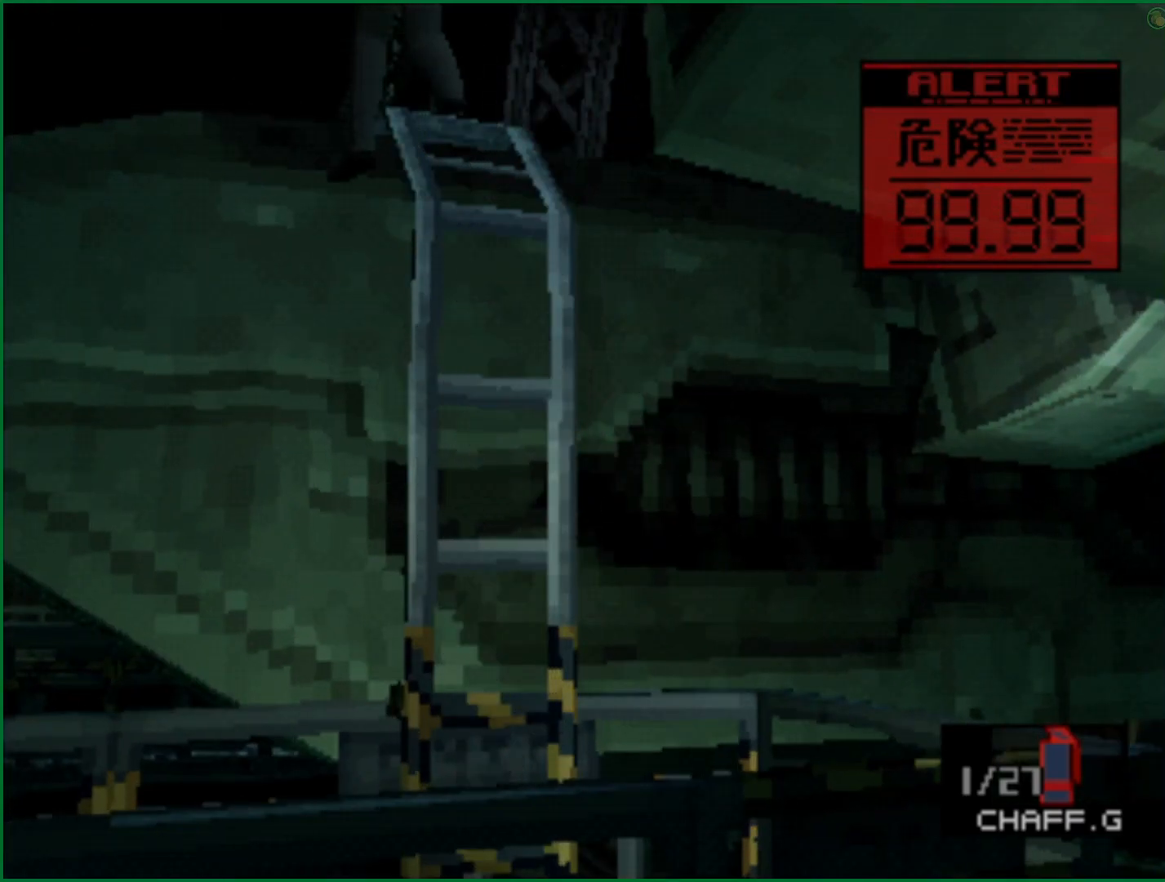
{"buttons": ["DPAD_RIGHT"], "left_stick": "center", "right_stick": "center", "button_events": []}
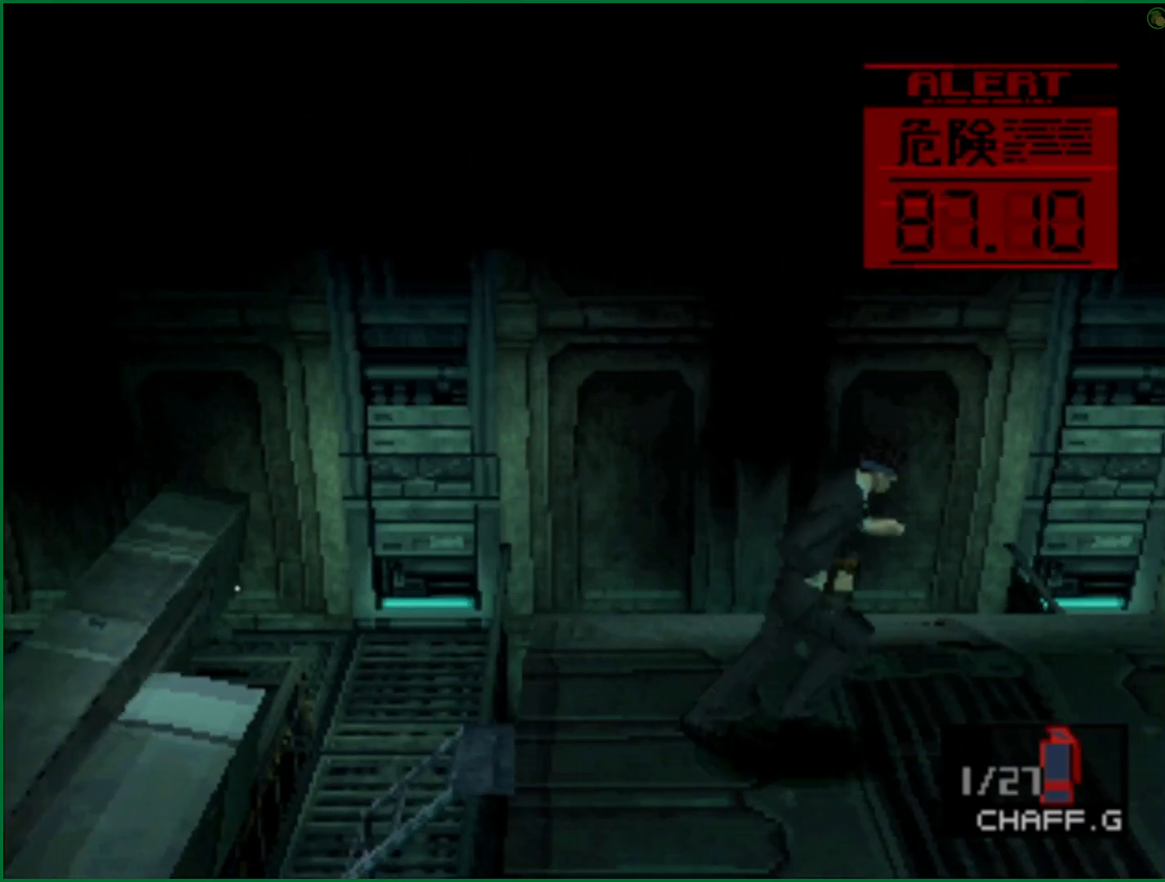
{"buttons": ["DPAD_RIGHT"], "left_stick": "center", "right_stick": "center", "button_events": []}
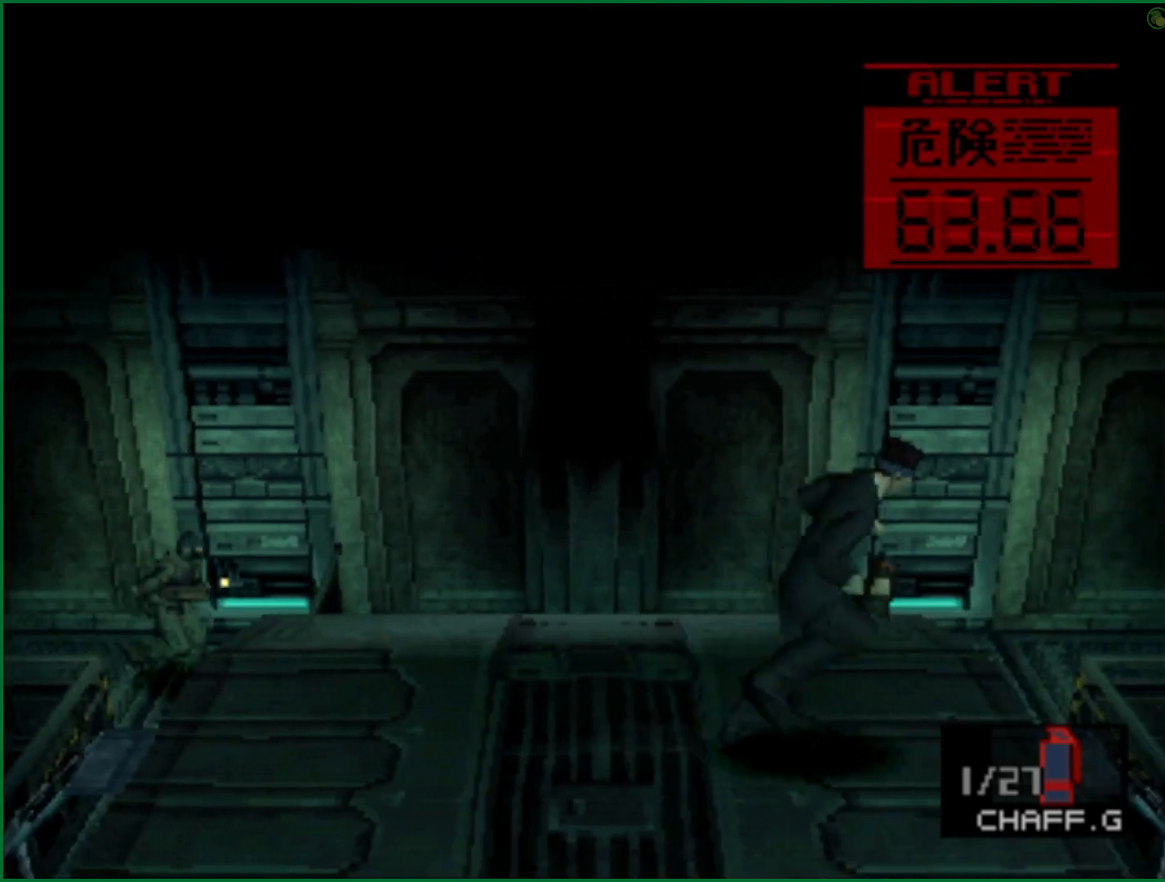
{"buttons": [], "left_stick": "center", "right_stick": "center", "button_events": [[200, "CIRCLE", "down"], [250, "CIRCLE", "up"], [250, "DPAD_RIGHT", "up"], [300, "CIRCLE", "down"], [367, "CIRCLE", "up"]]}
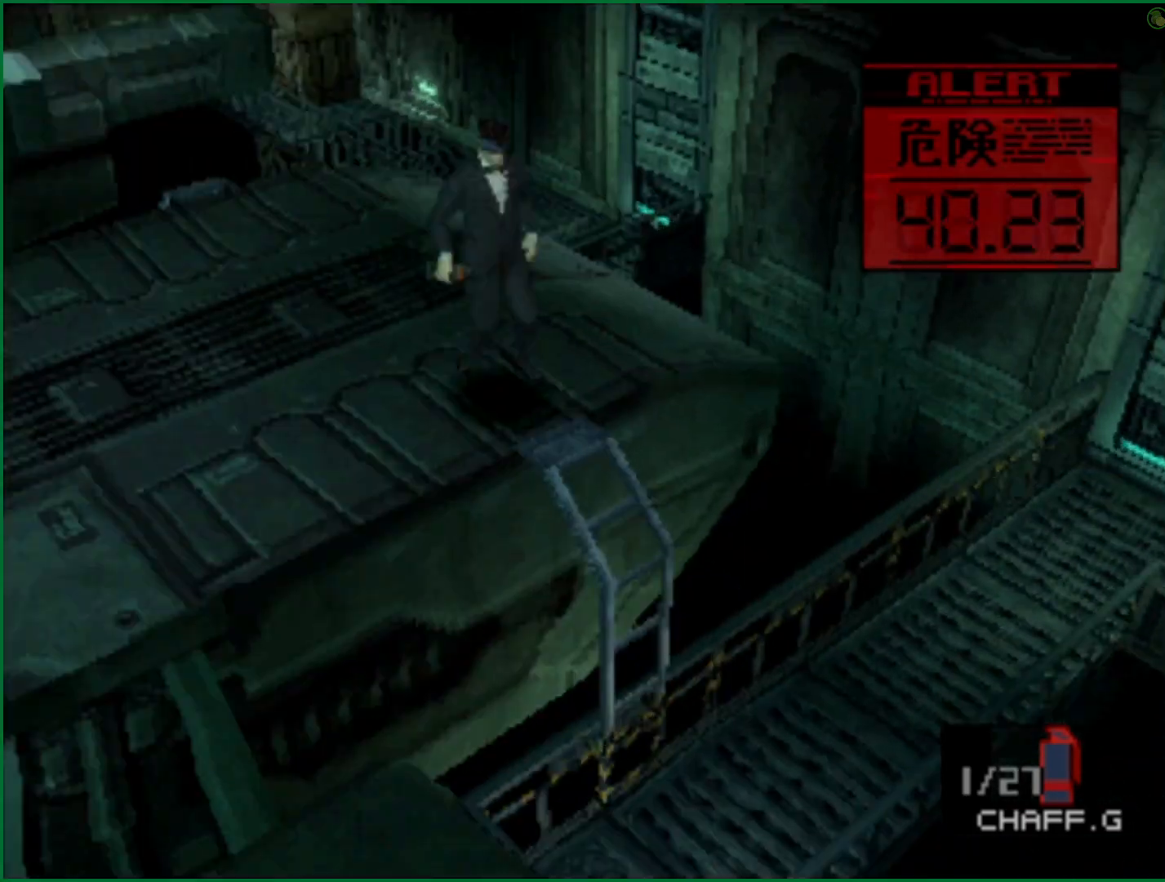
{"buttons": [], "left_stick": "center", "right_stick": "center", "button_events": []}
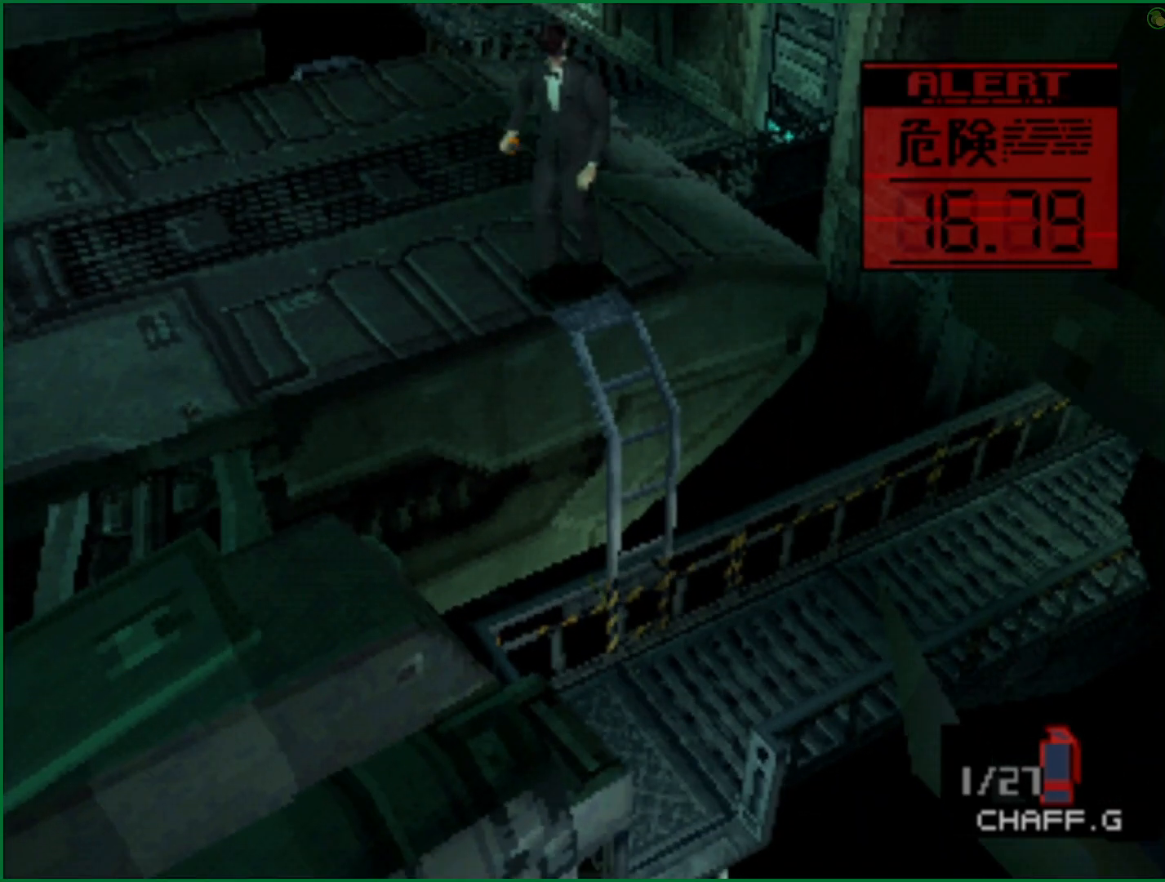
{"buttons": [], "left_stick": "center", "right_stick": "center", "button_events": []}
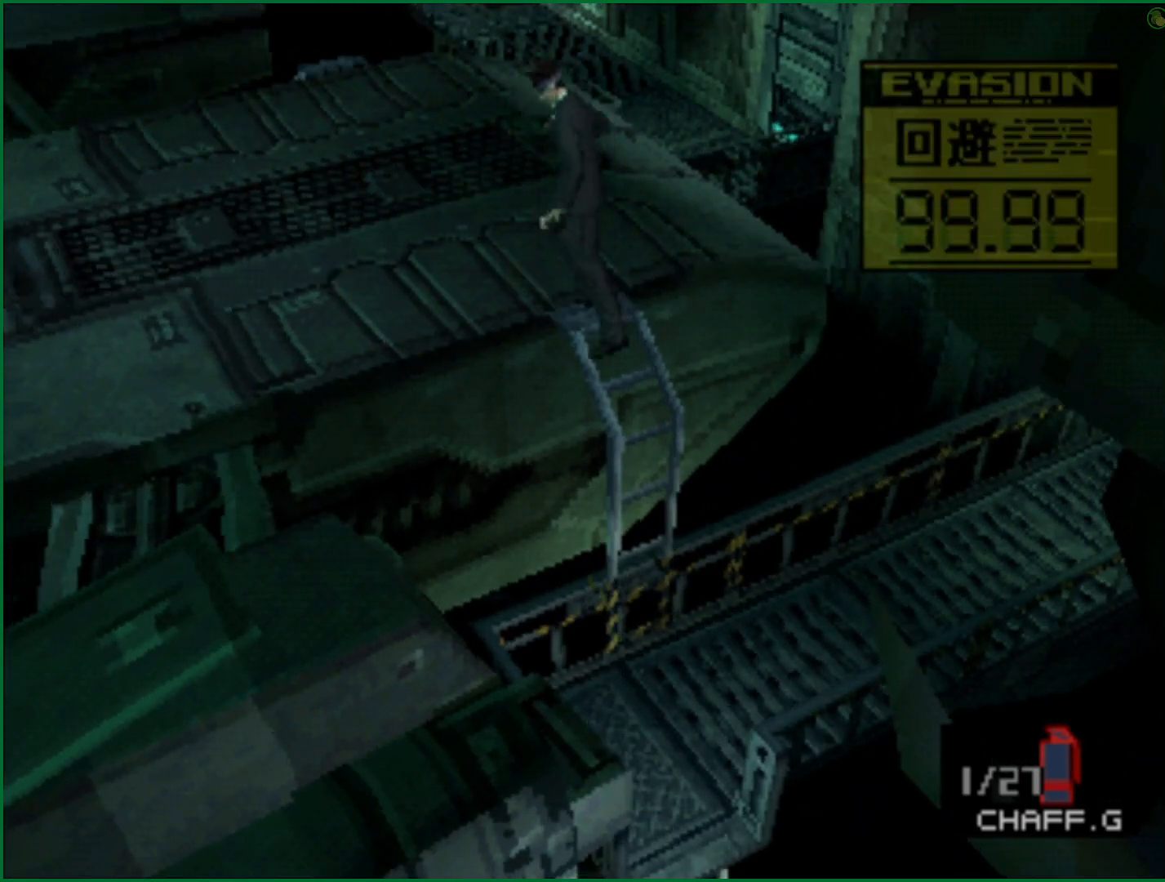
{"buttons": ["DPAD_RIGHT"], "left_stick": "center", "right_stick": "center", "button_events": [[400, "DPAD_RIGHT", "down"]]}
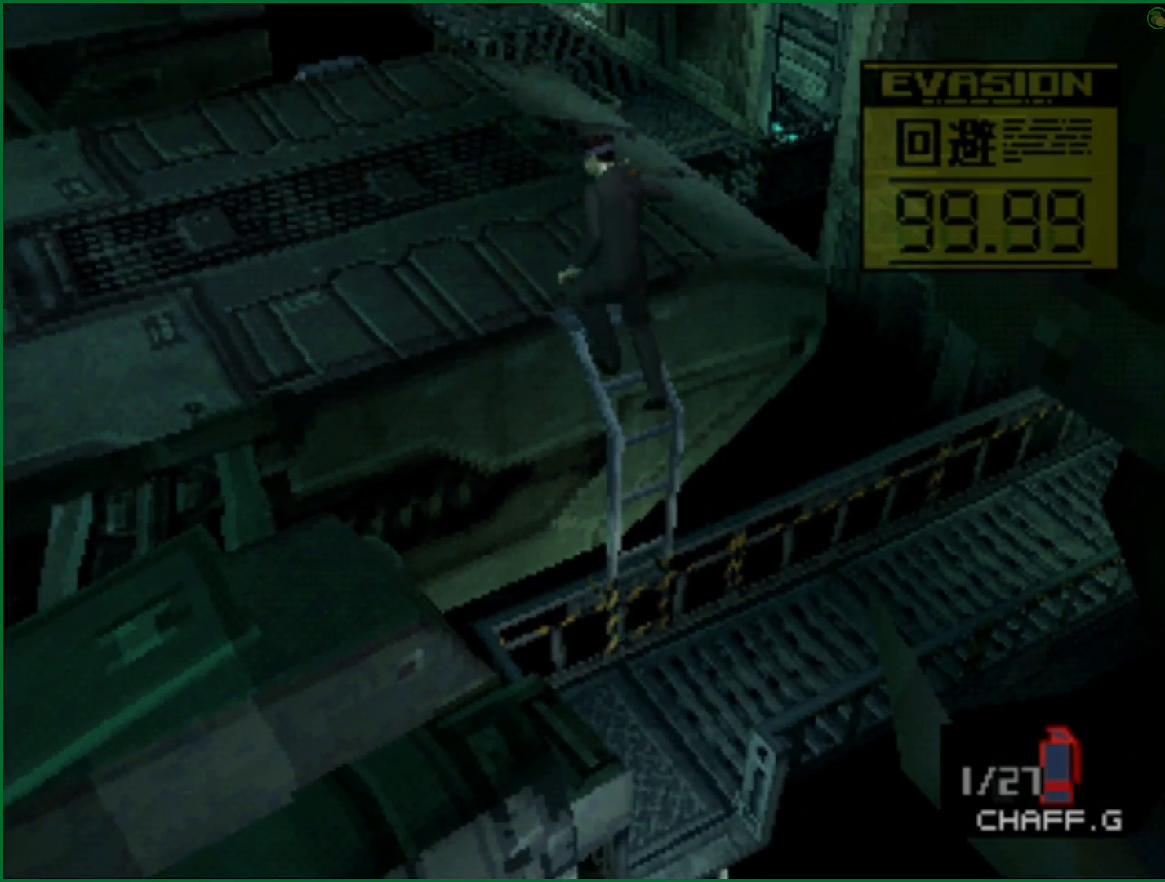
{"buttons": [], "left_stick": "center", "right_stick": "center", "button_events": [[383, "DPAD_RIGHT", "up"]]}
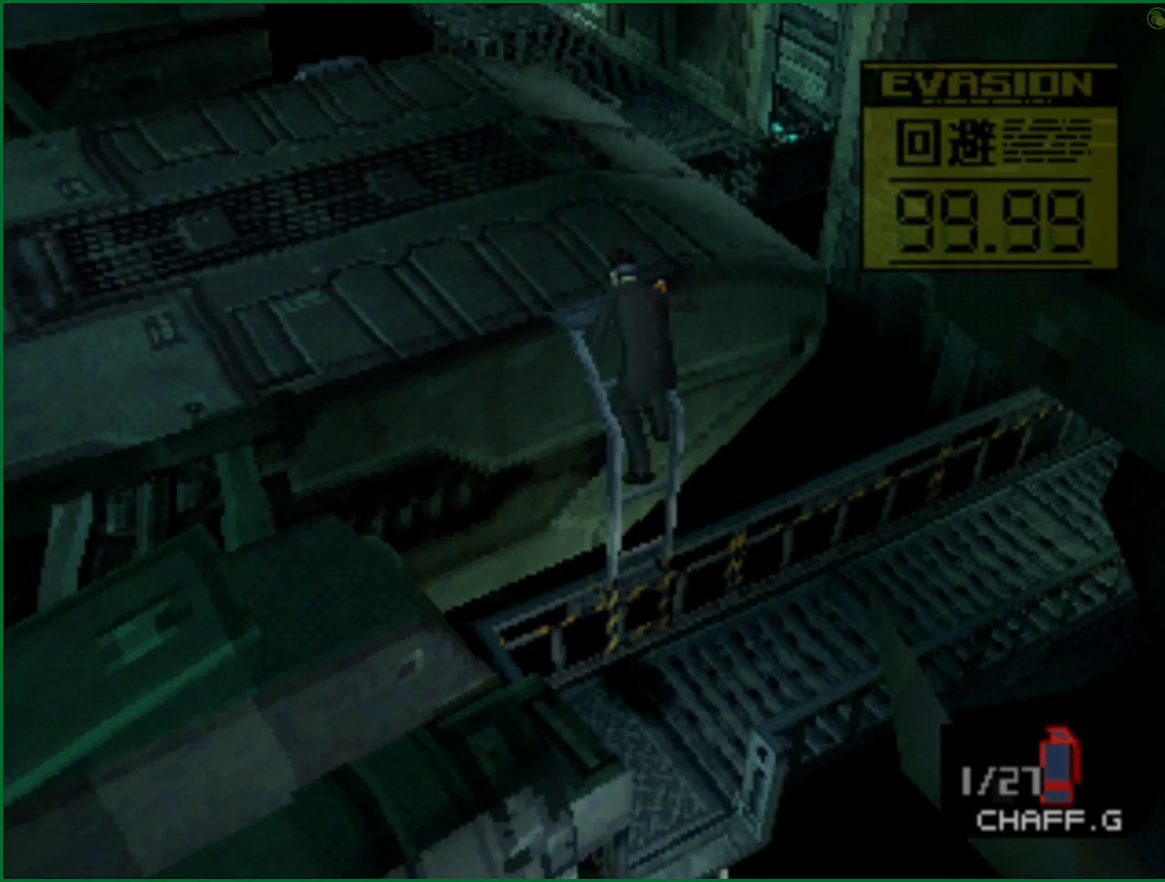
{"buttons": ["DPAD_RIGHT"], "left_stick": "center", "right_stick": "center", "button_events": [[17, "DPAD_RIGHT", "down"]]}
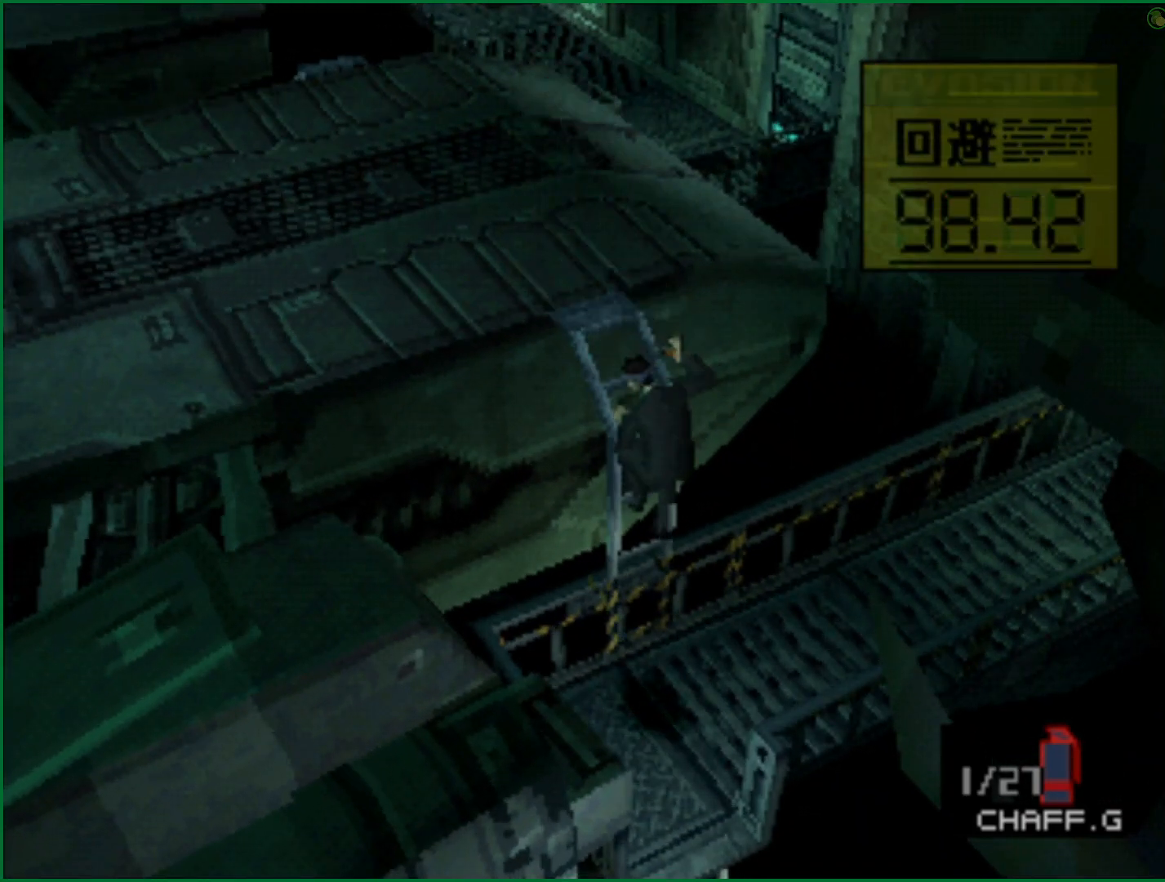
{"buttons": ["DPAD_RIGHT"], "left_stick": "center", "right_stick": "center", "button_events": [[83, "DPAD_RIGHT", "up"], [200, "DPAD_RIGHT", "down"]]}
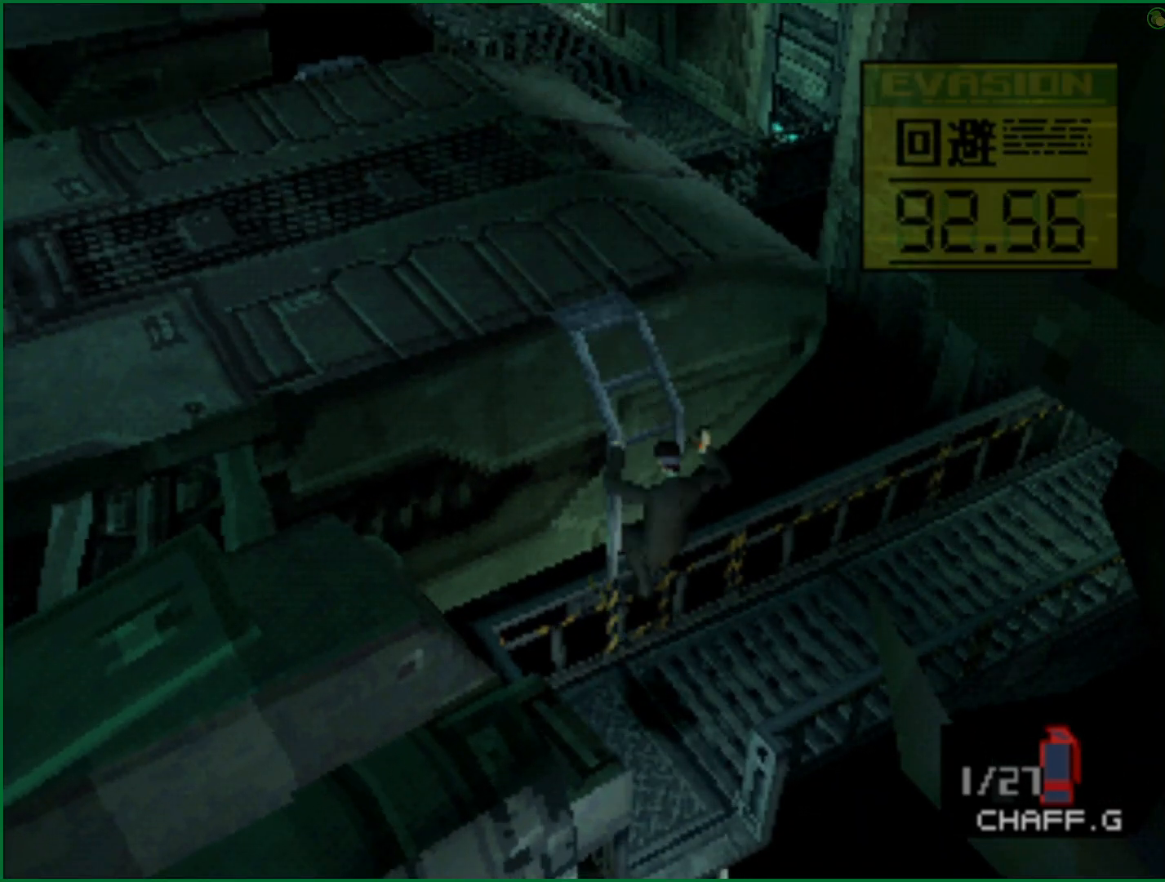
{"buttons": ["DPAD_RIGHT"], "left_stick": "center", "right_stick": "center", "button_events": []}
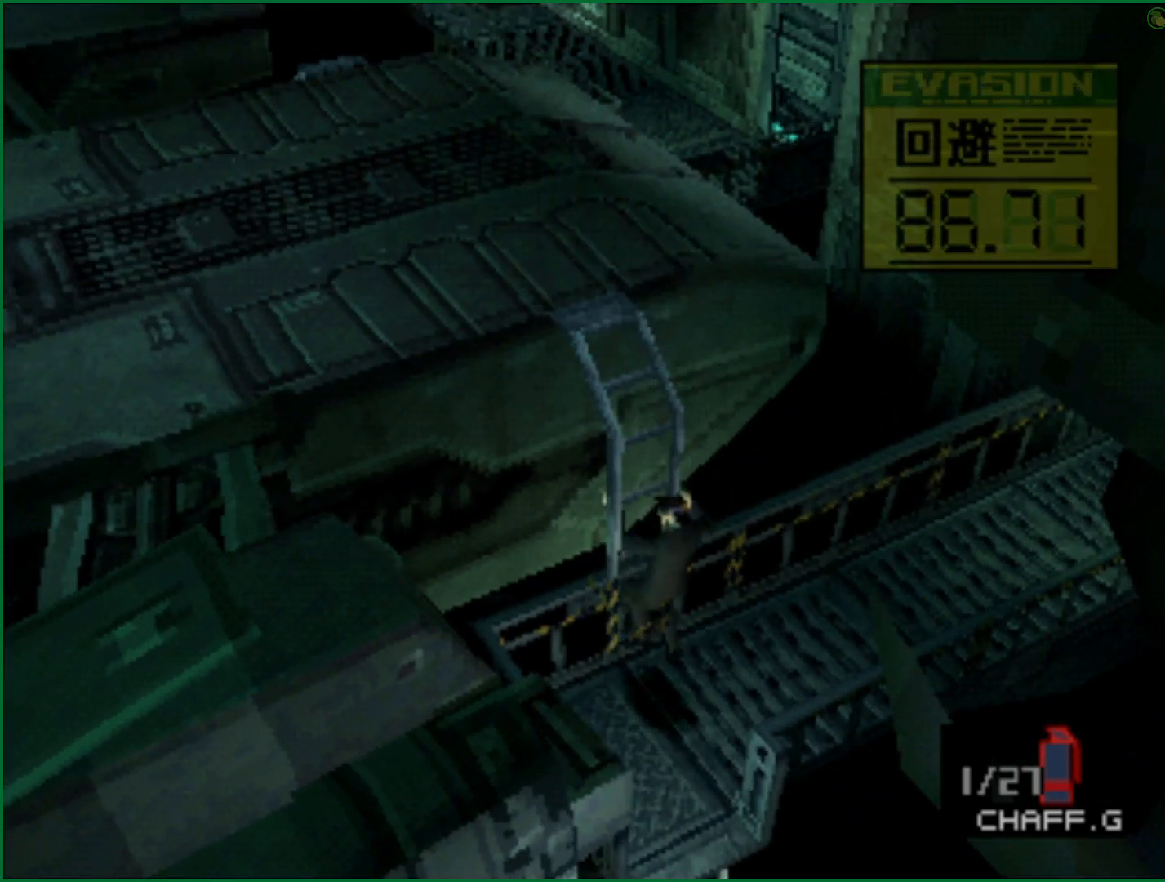
{"buttons": ["DPAD_RIGHT"], "left_stick": "center", "right_stick": "center", "button_events": []}
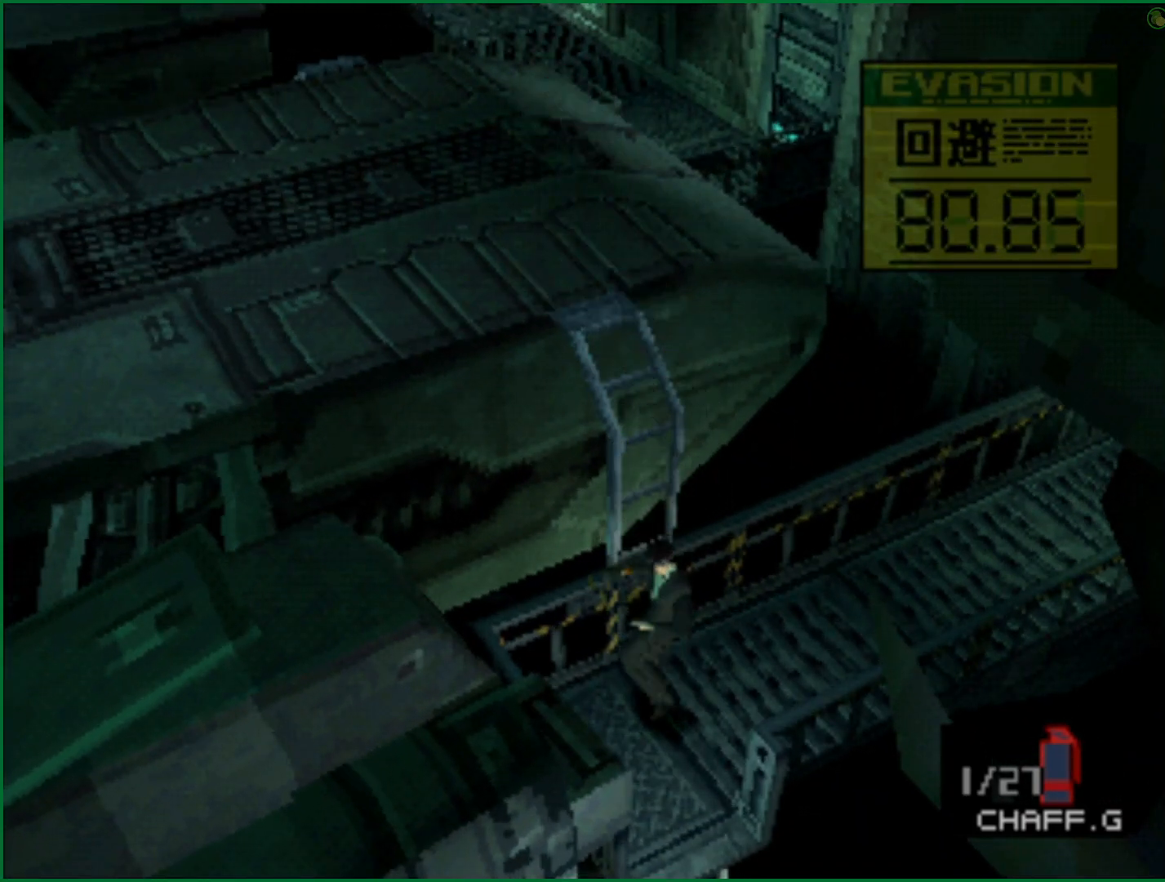
{"buttons": ["DPAD_RIGHT"], "left_stick": "center", "right_stick": "center", "button_events": []}
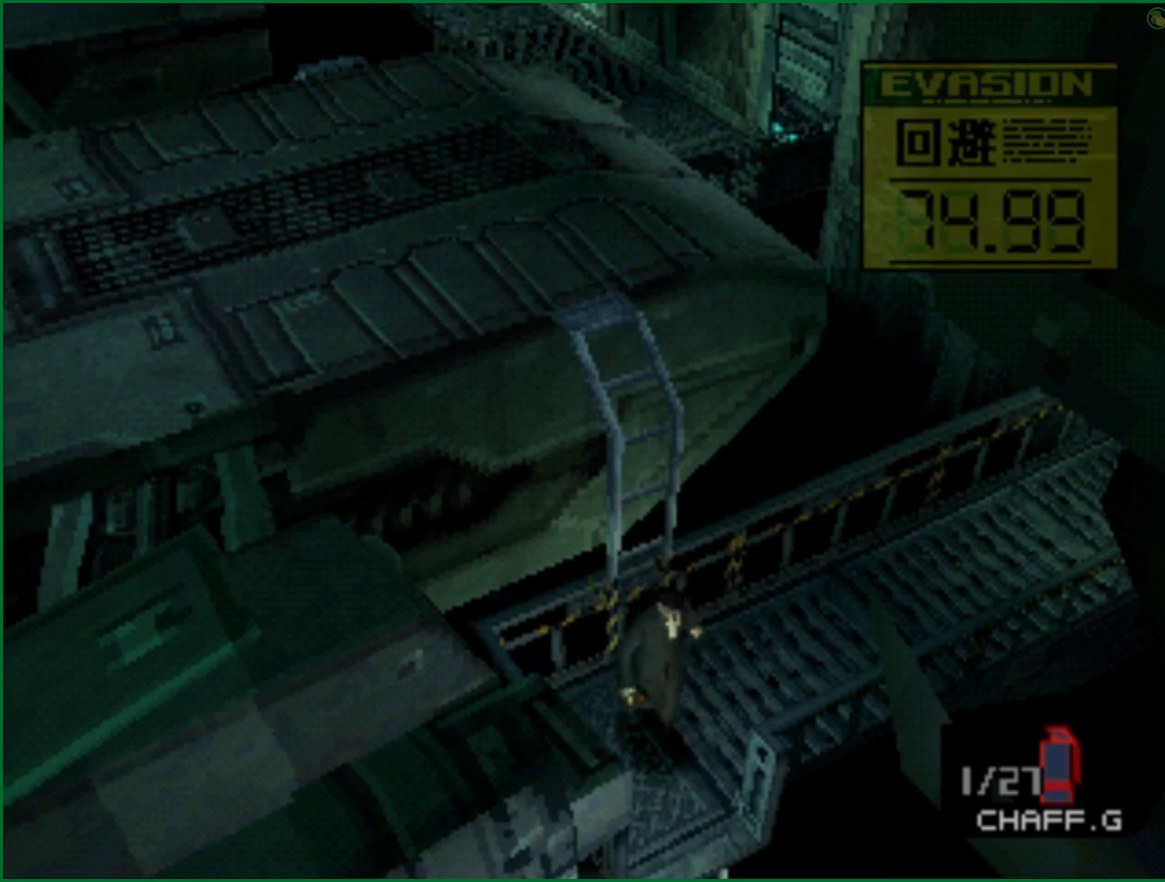
{"buttons": ["DPAD_RIGHT"], "left_stick": "center", "right_stick": "center", "button_events": []}
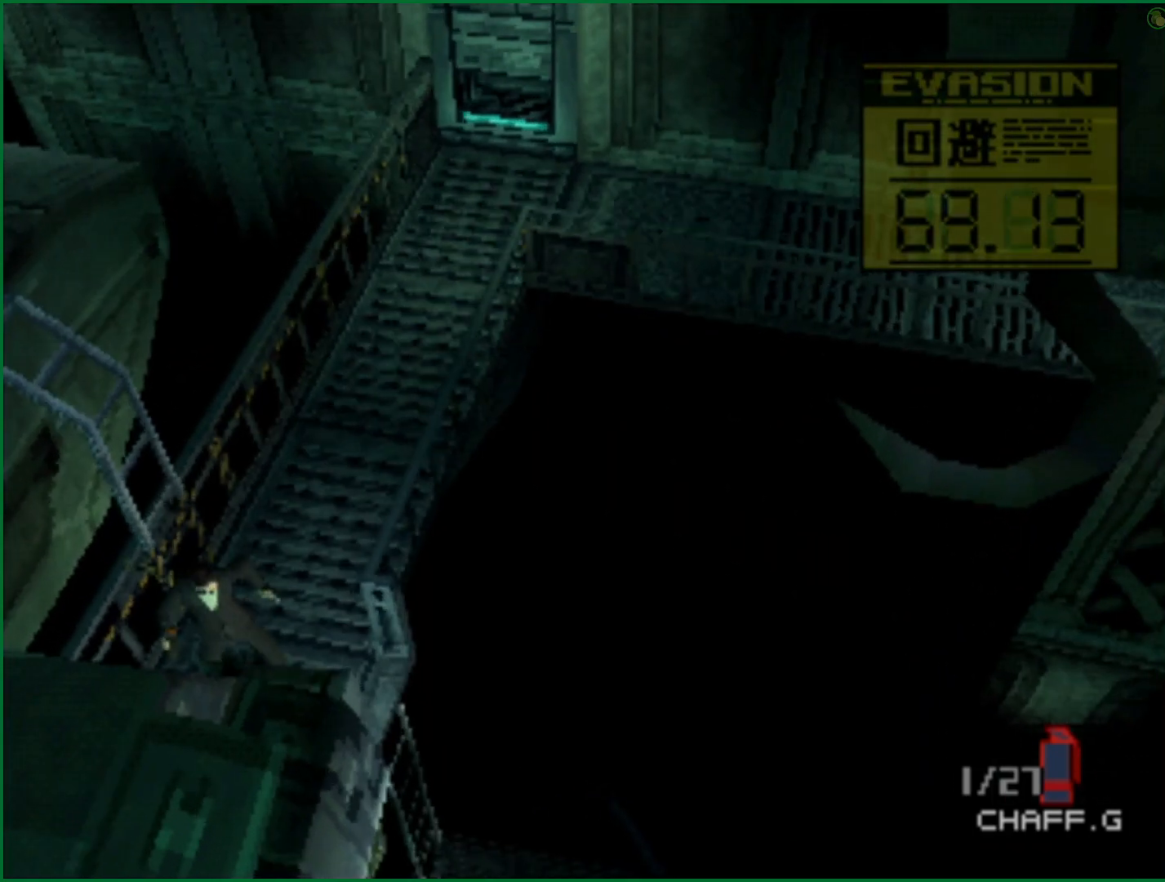
{"buttons": [], "left_stick": "center", "right_stick": "center", "button_events": [[233, "CIRCLE", "down"], [250, "DPAD_RIGHT", "up"], [317, "CIRCLE", "up"], [367, "CIRCLE", "down"], [467, "CIRCLE", "up"]]}